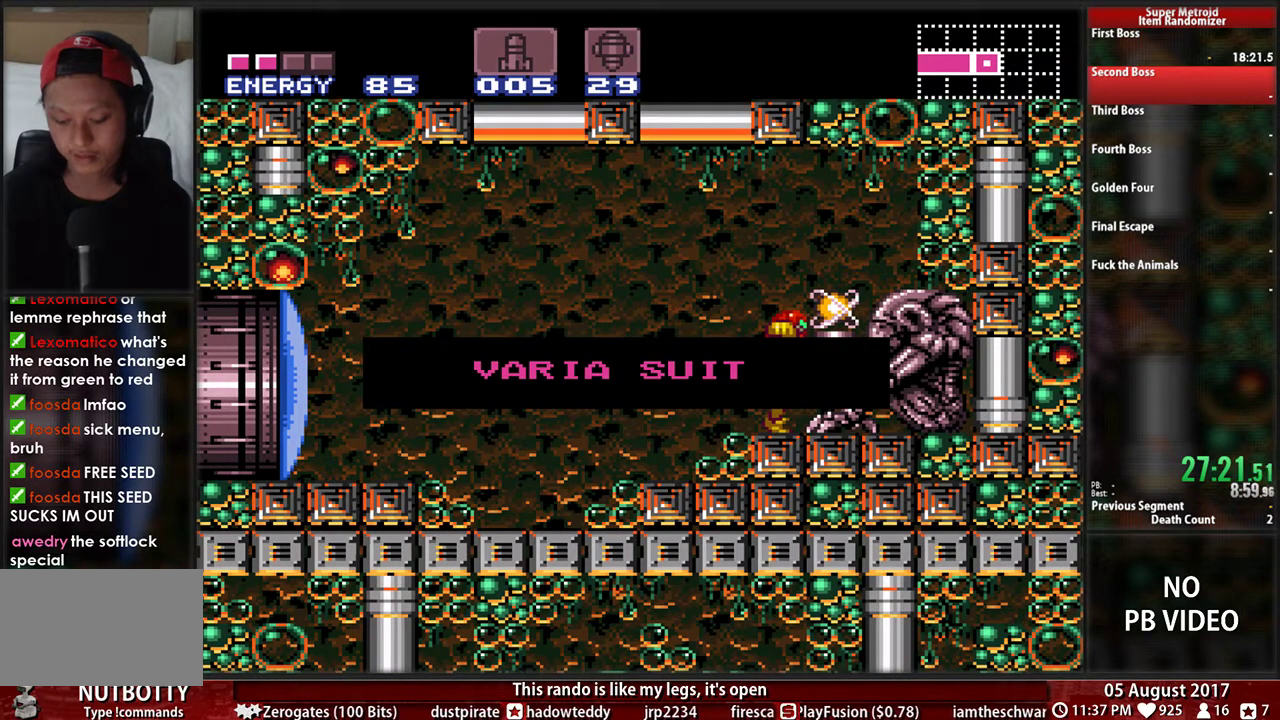
Gameplay with a controller (Nintendo layout); each line is a JSON object with the inputs held at the frame after it. "events" lists button and stick changes between this image and that frame as [ms after this image, input, new state], when the widget could be followed in between. Not read: L3 R3 Y.
{"buttons": ["B", "DPAD_LEFT"], "events": []}
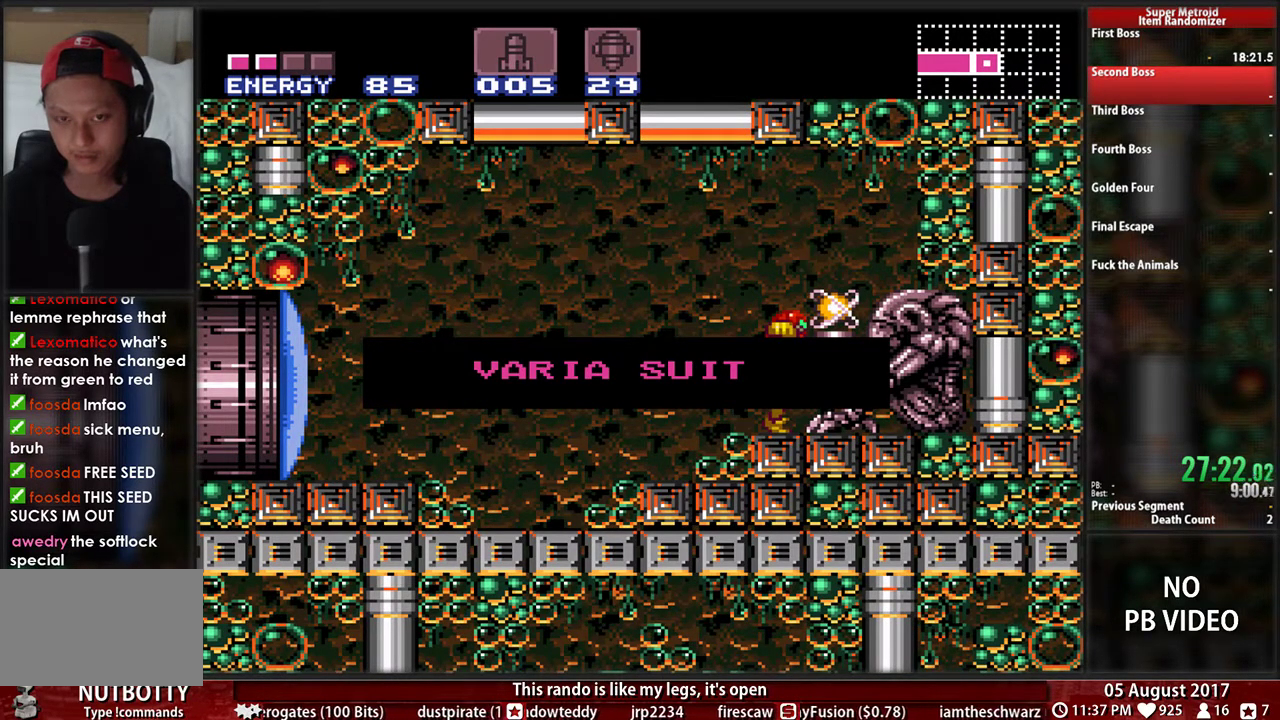
{"buttons": ["B", "DPAD_LEFT"], "events": []}
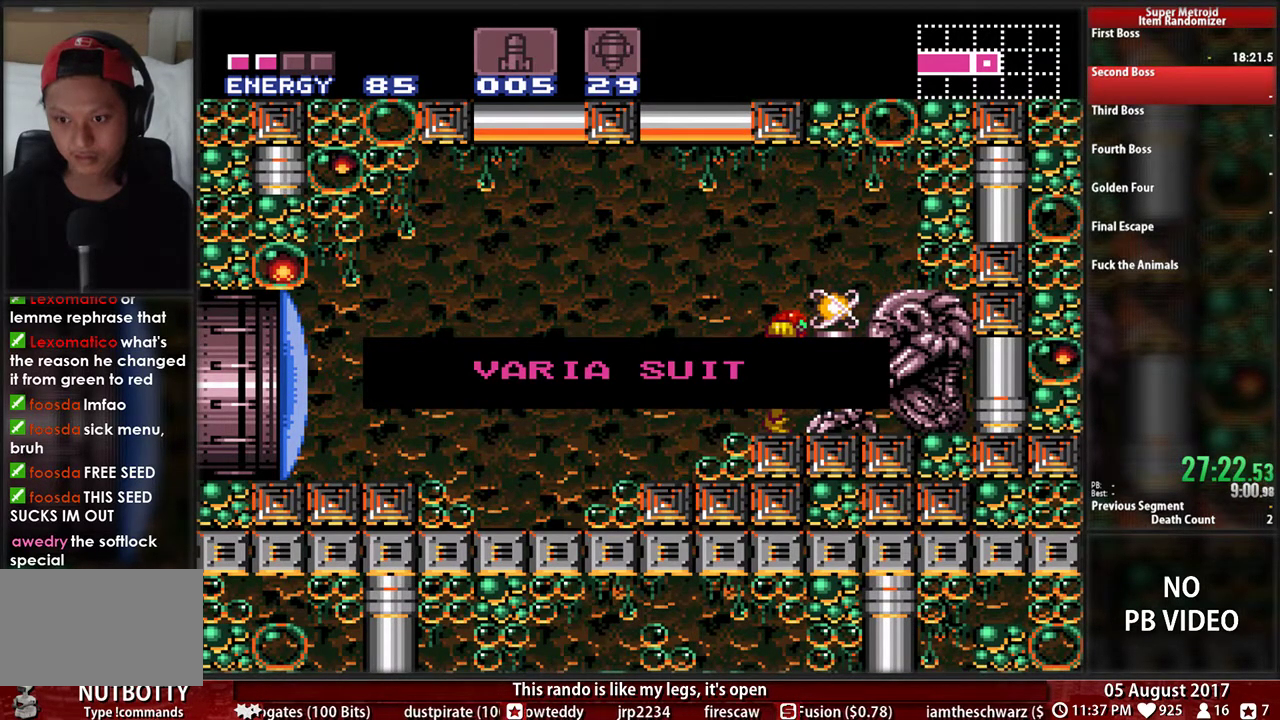
{"buttons": ["B", "DPAD_LEFT"], "events": []}
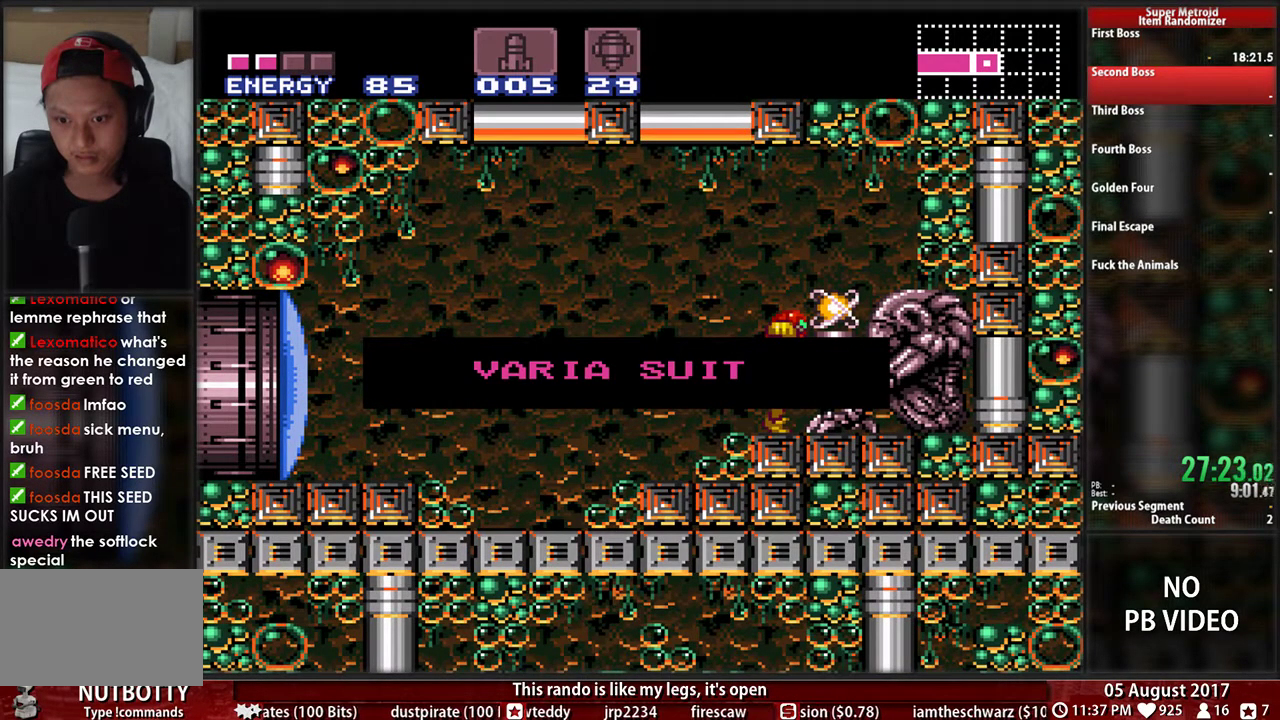
{"buttons": ["B", "DPAD_LEFT"], "events": []}
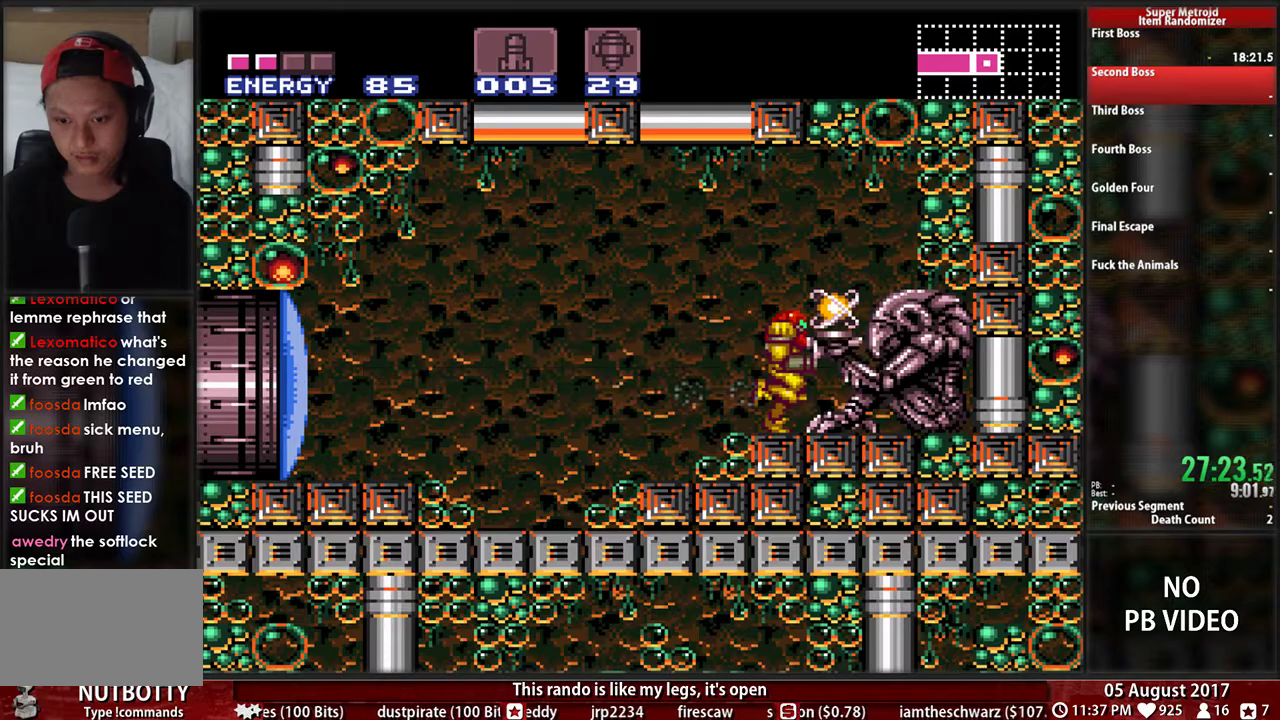
{"buttons": ["A", "B", "X", "DPAD_LEFT"], "events": [[417, "X", "down"], [450, "A", "down"]]}
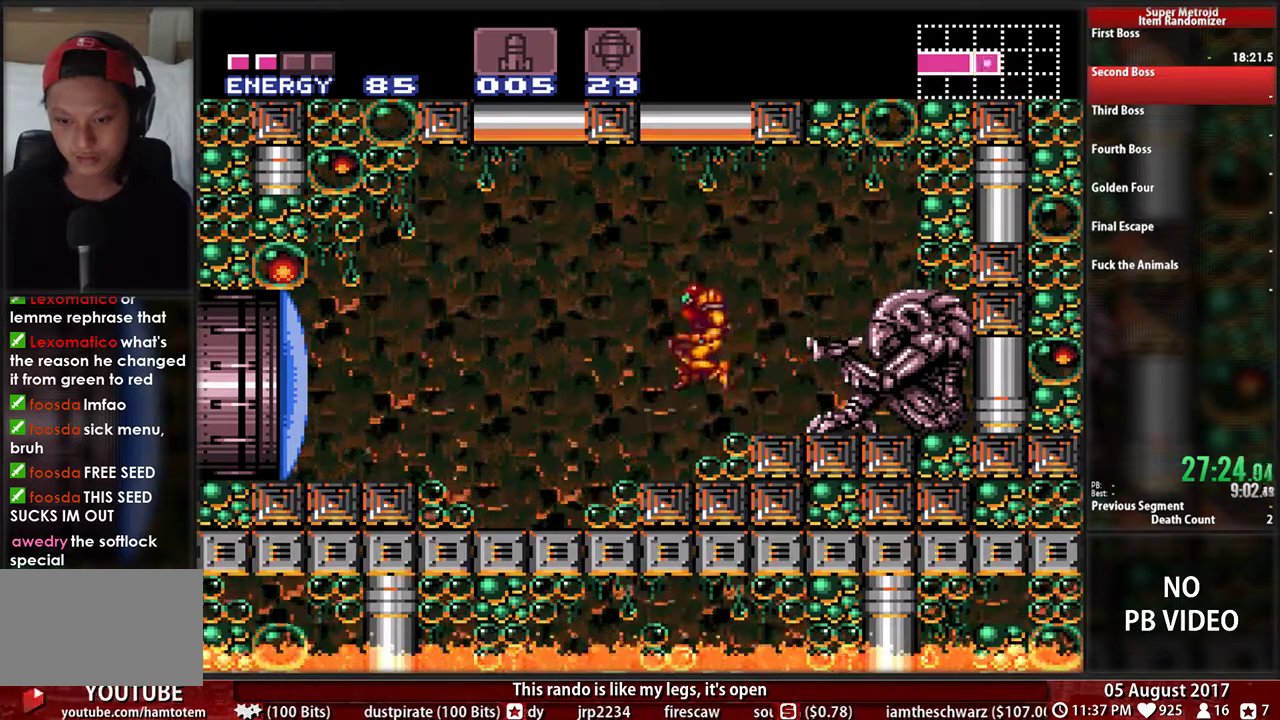
{"buttons": ["B", "DPAD_LEFT"], "events": [[117, "X", "up"], [150, "A", "up"]]}
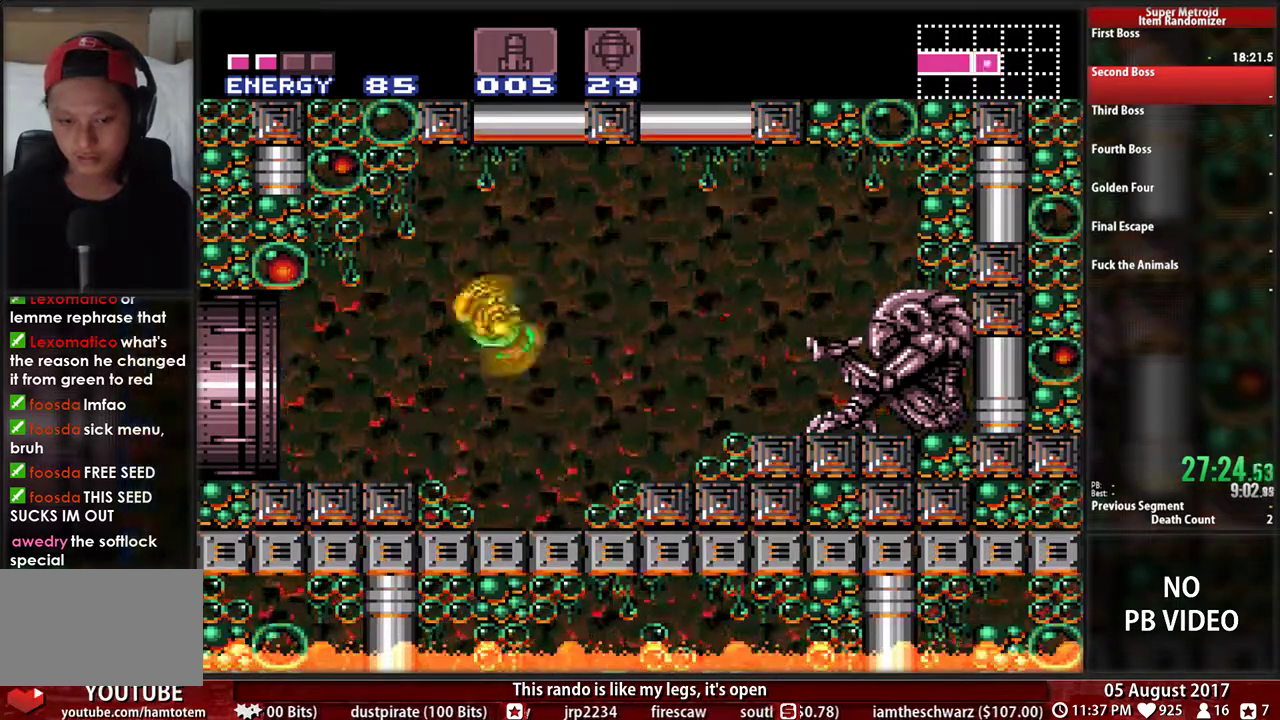
{"buttons": ["B", "DPAD_LEFT"], "events": []}
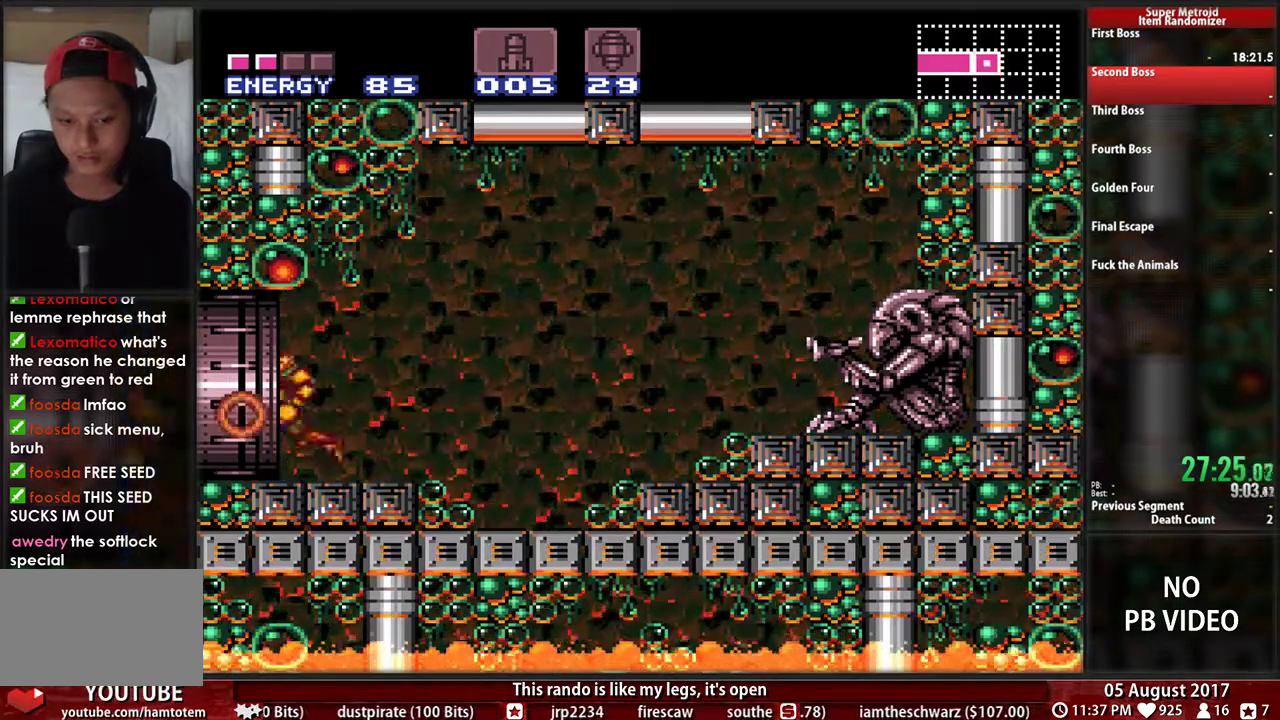
{"buttons": [], "events": [[450, "B", "up"], [483, "DPAD_LEFT", "up"]]}
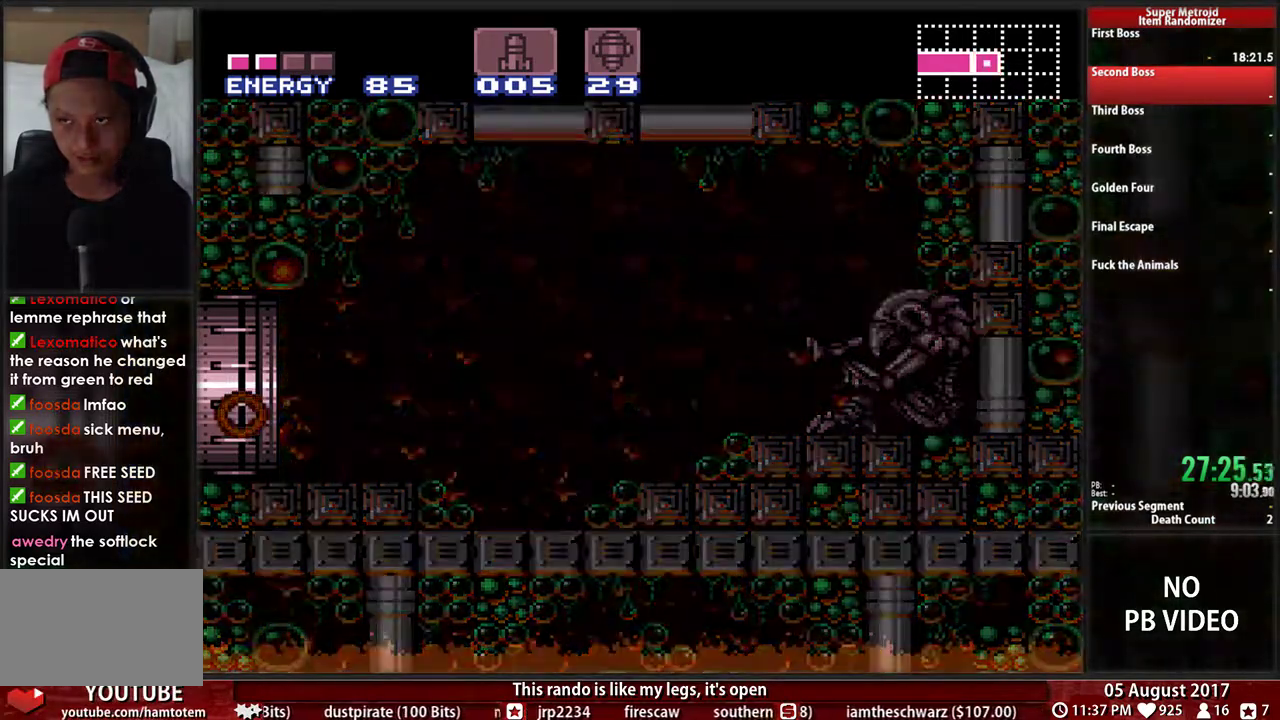
{"buttons": ["B", "DPAD_LEFT"], "events": [[83, "DPAD_LEFT", "down"], [117, "B", "down"]]}
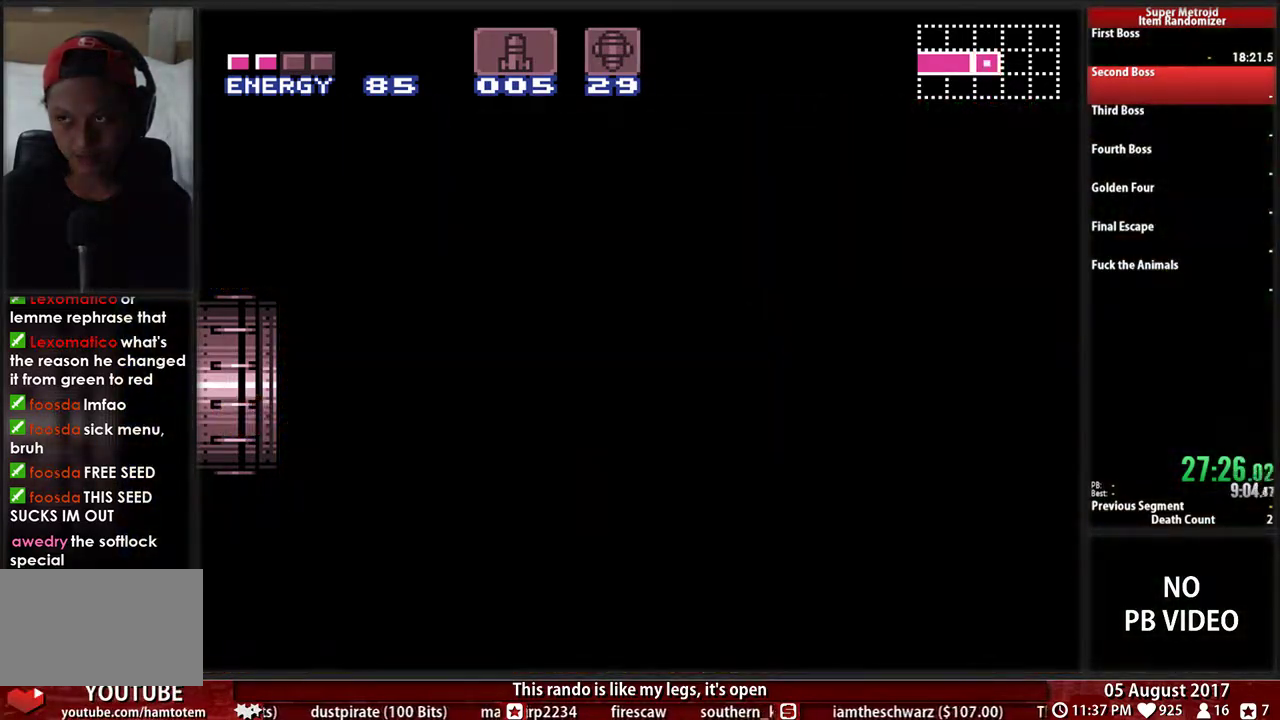
{"buttons": ["B", "X", "DPAD_LEFT"], "events": [[333, "X", "down"]]}
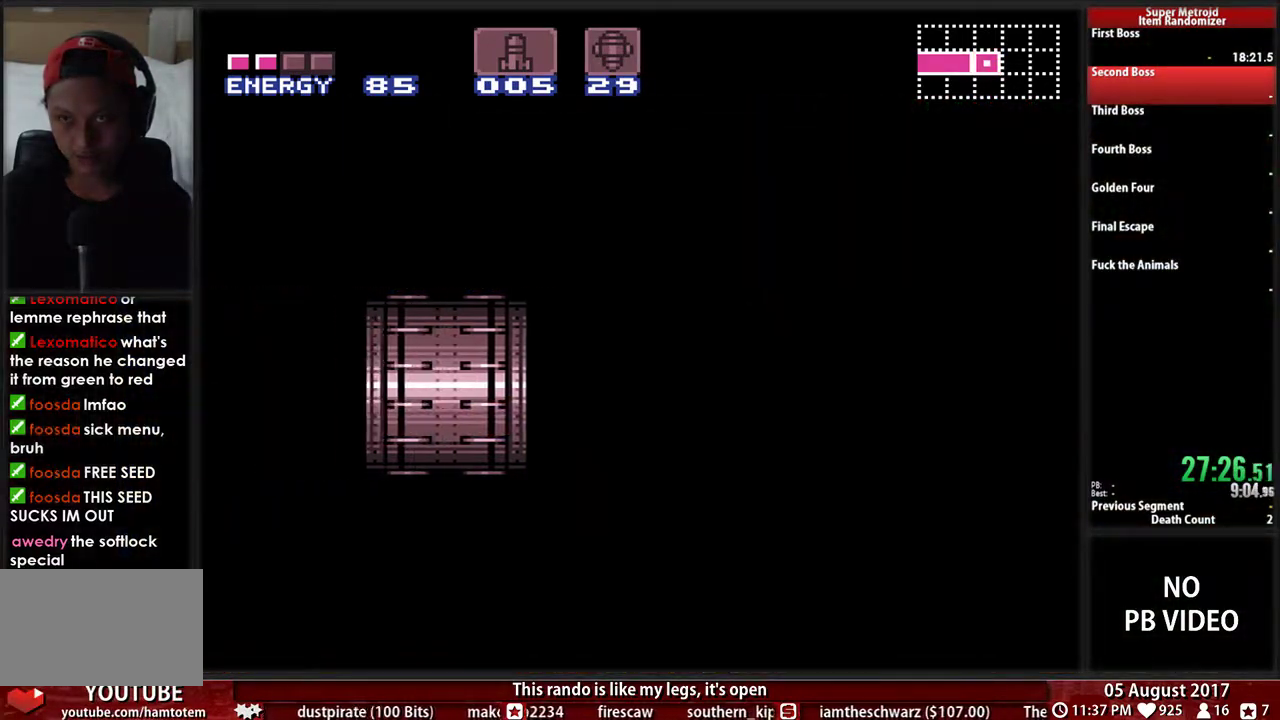
{"buttons": ["B", "X", "DPAD_LEFT"], "events": []}
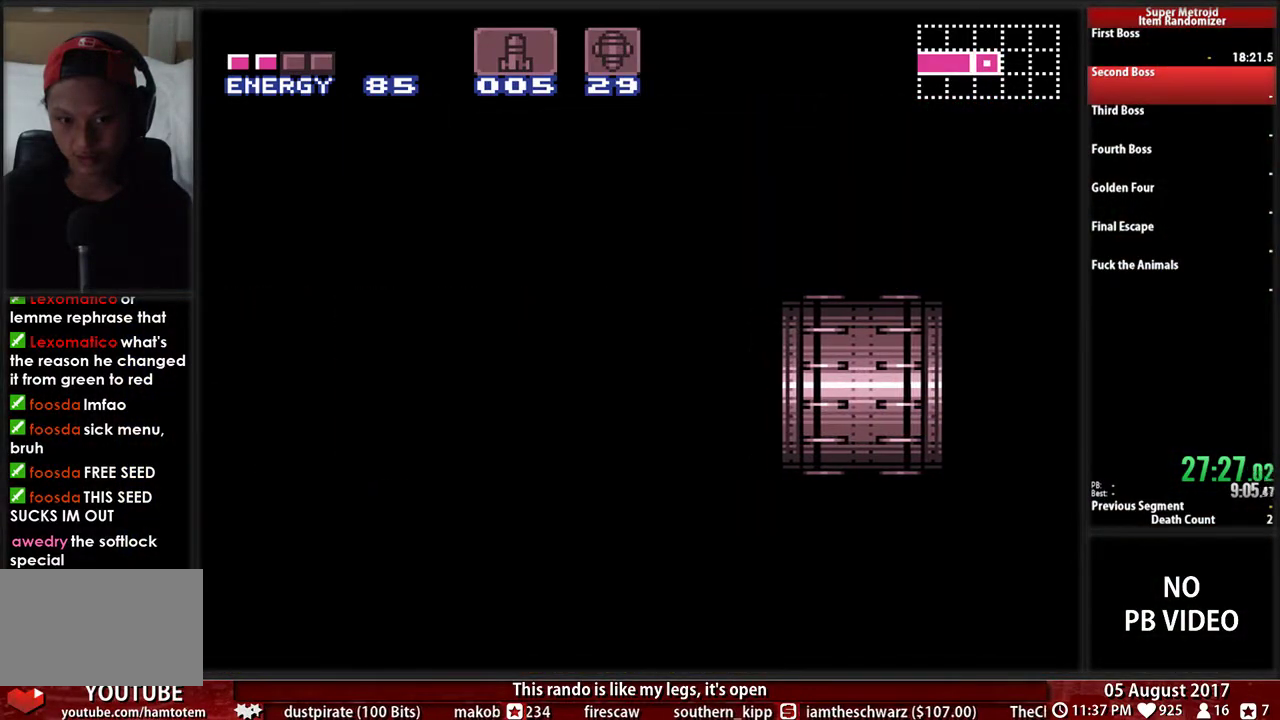
{"buttons": ["B", "X", "DPAD_LEFT"], "events": []}
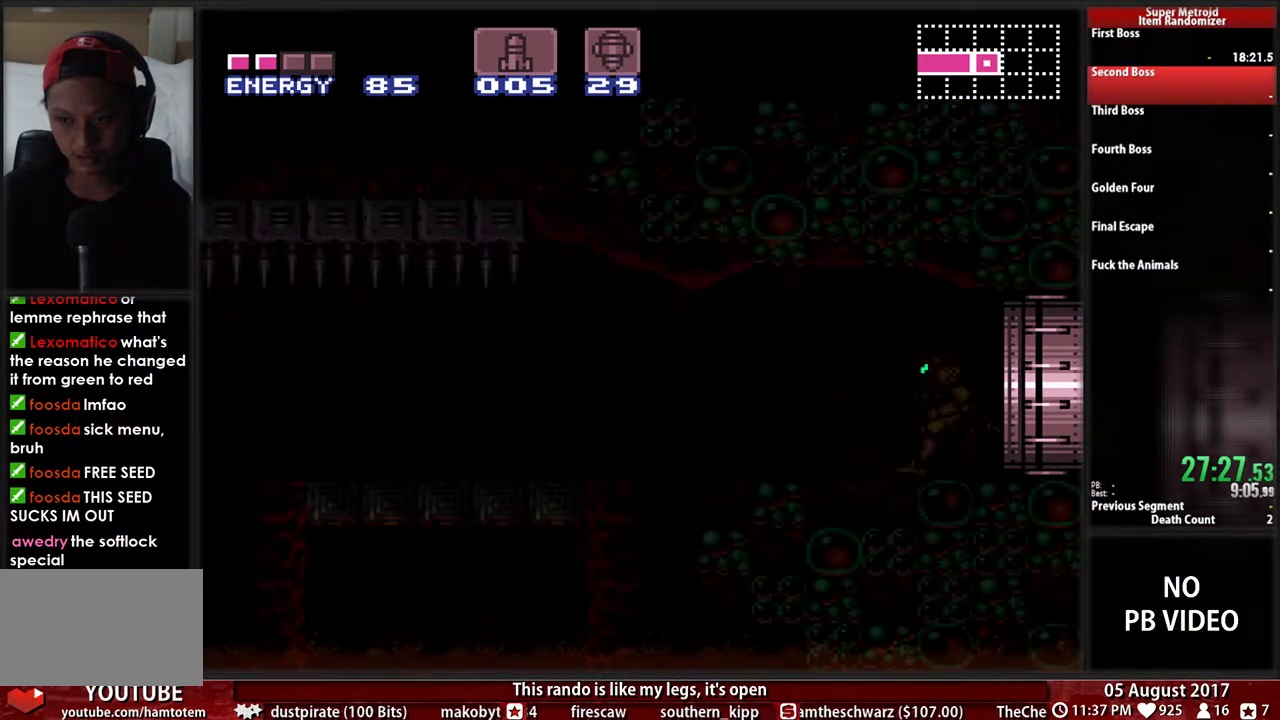
{"buttons": ["B", "X", "DPAD_LEFT"], "events": []}
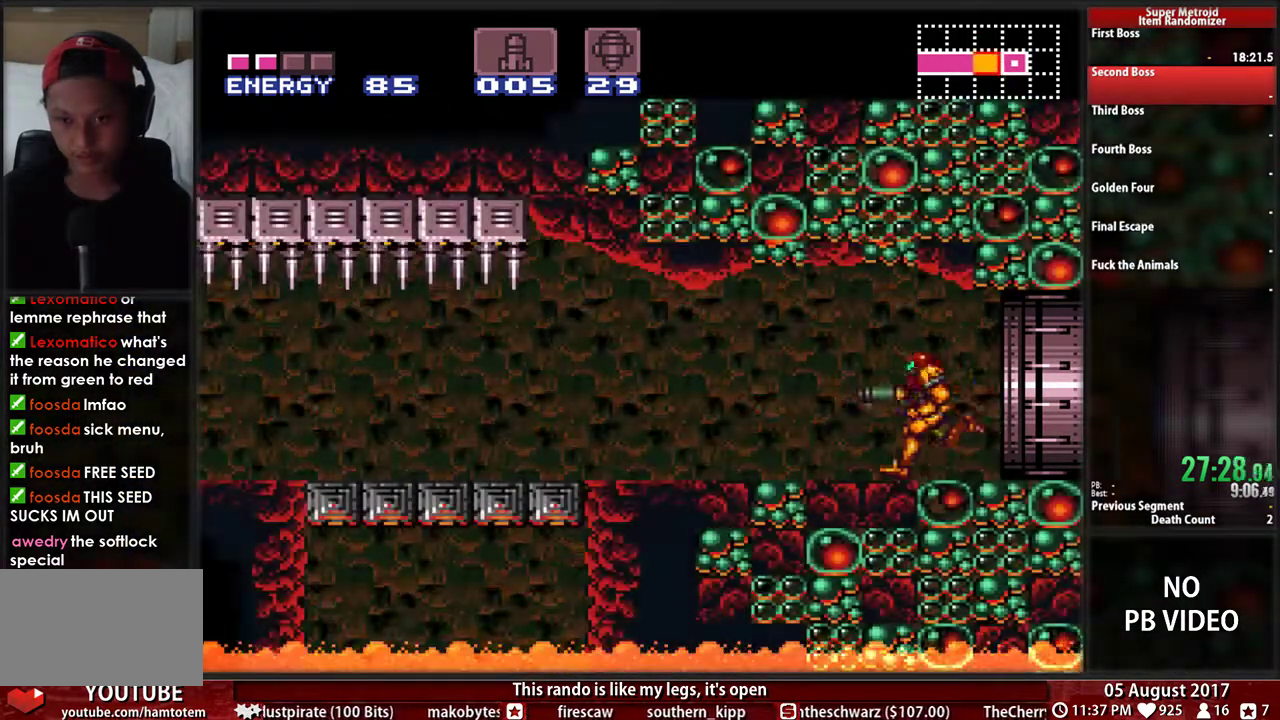
{"buttons": ["B", "X", "DPAD_LEFT"], "events": []}
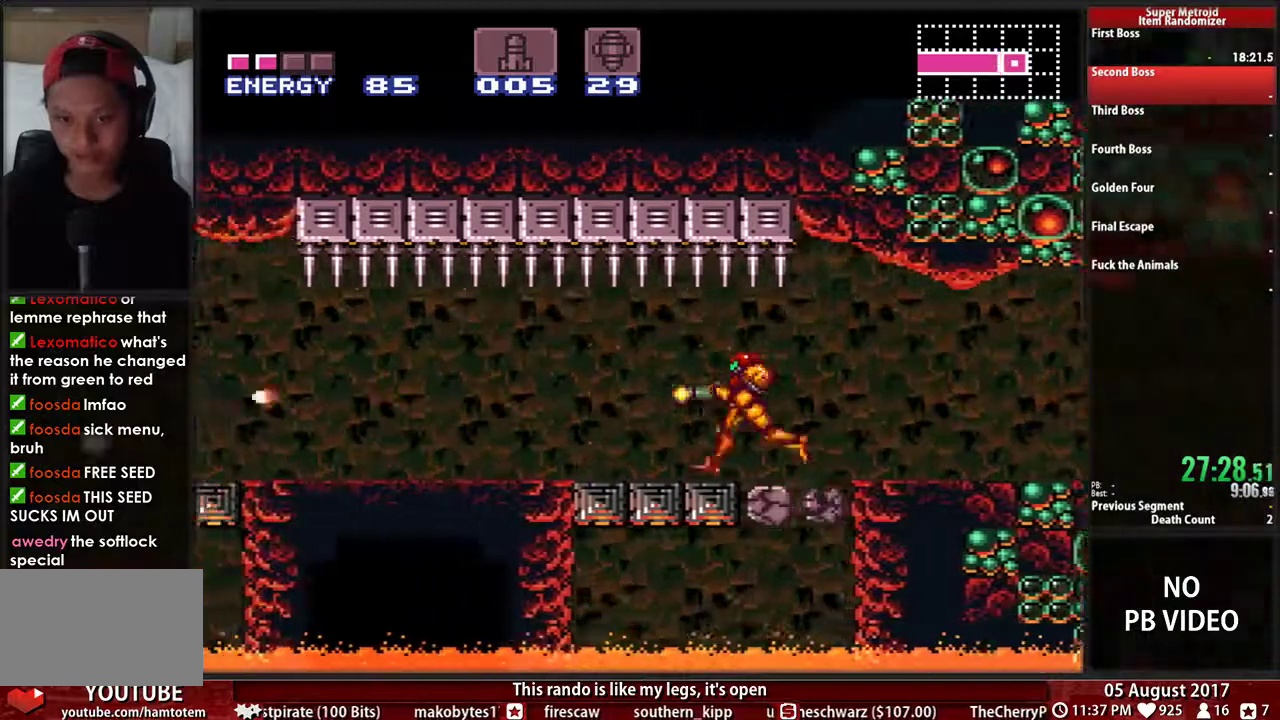
{"buttons": ["B", "X", "DPAD_LEFT"], "events": []}
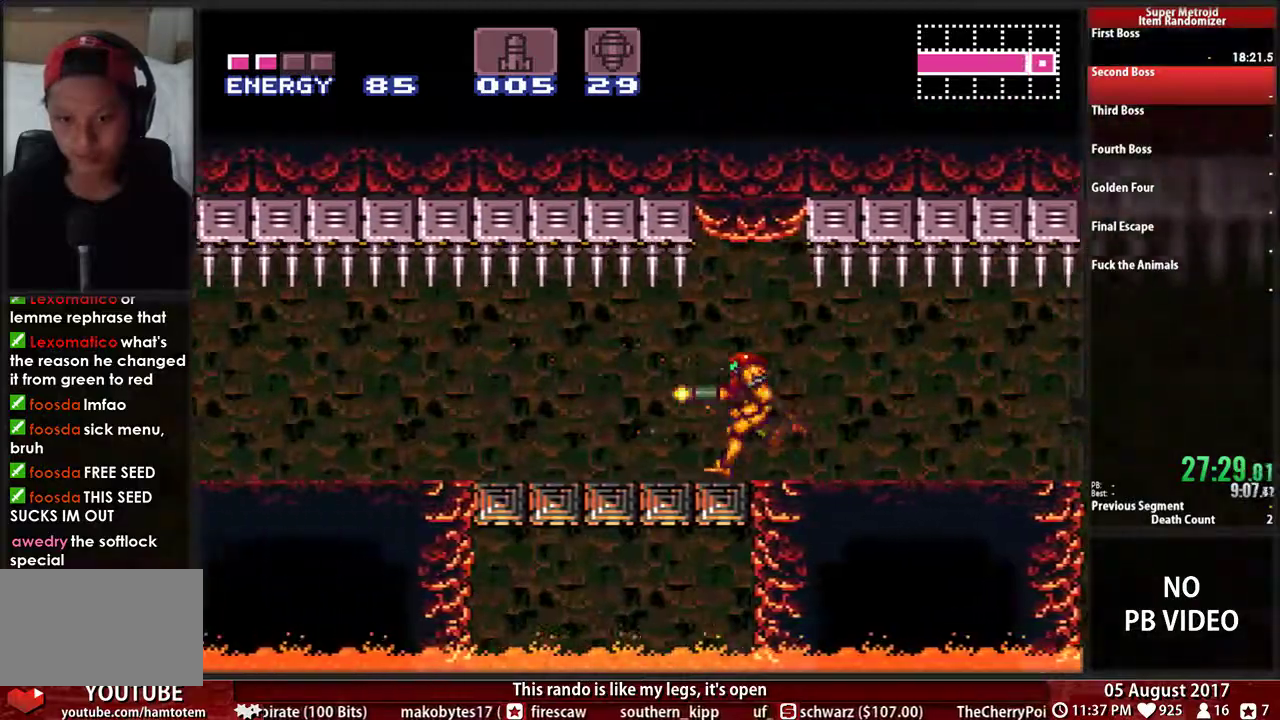
{"buttons": ["B", "X", "DPAD_LEFT"], "events": []}
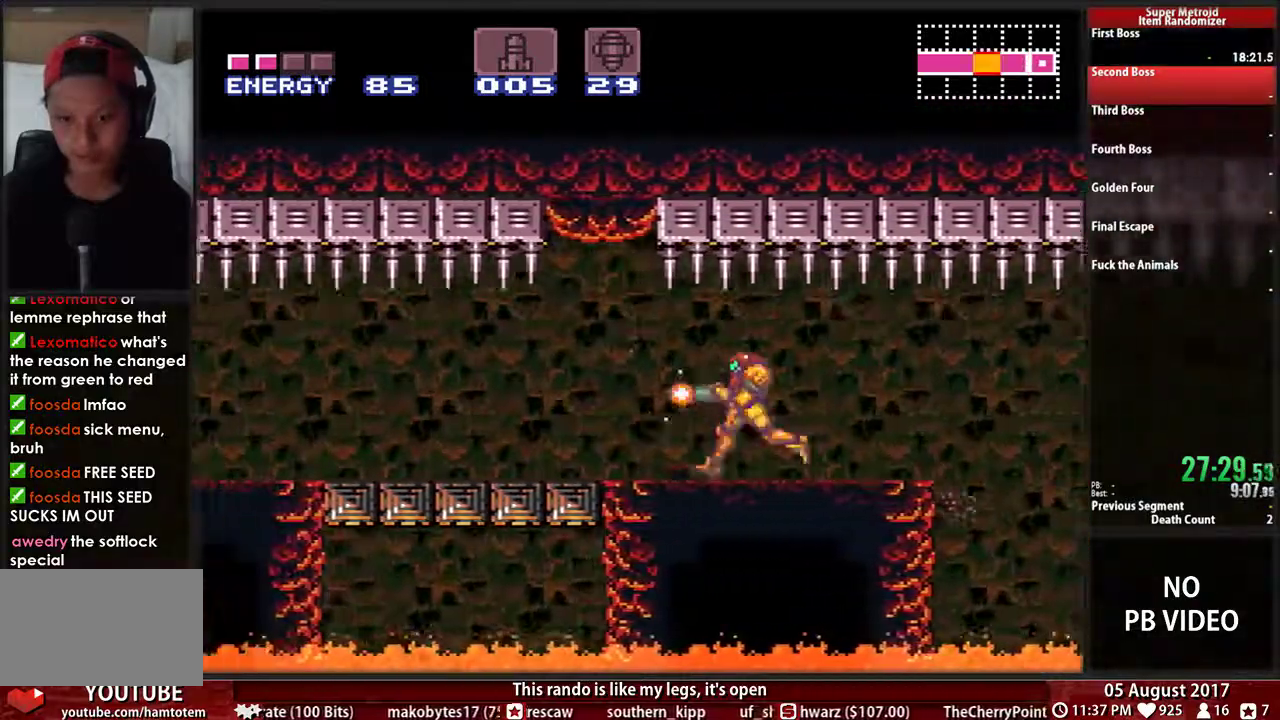
{"buttons": ["B", "X", "DPAD_LEFT"], "events": []}
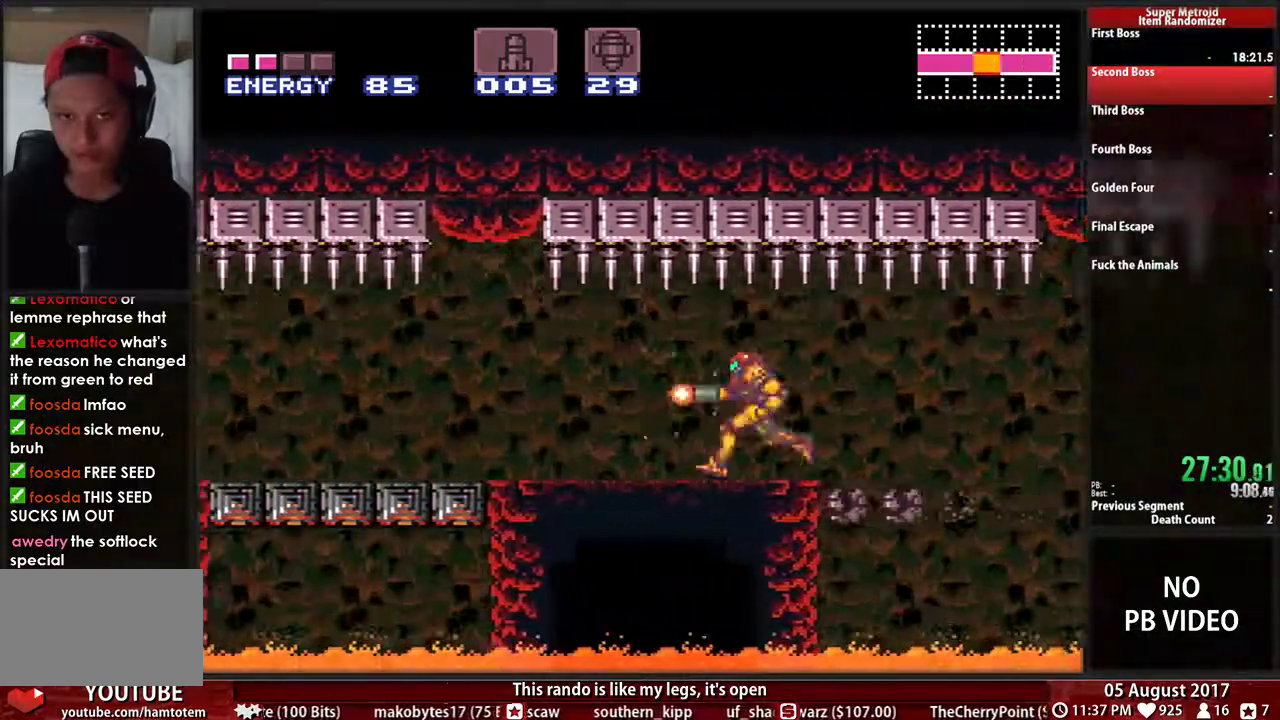
{"buttons": ["B", "X", "DPAD_LEFT"], "events": []}
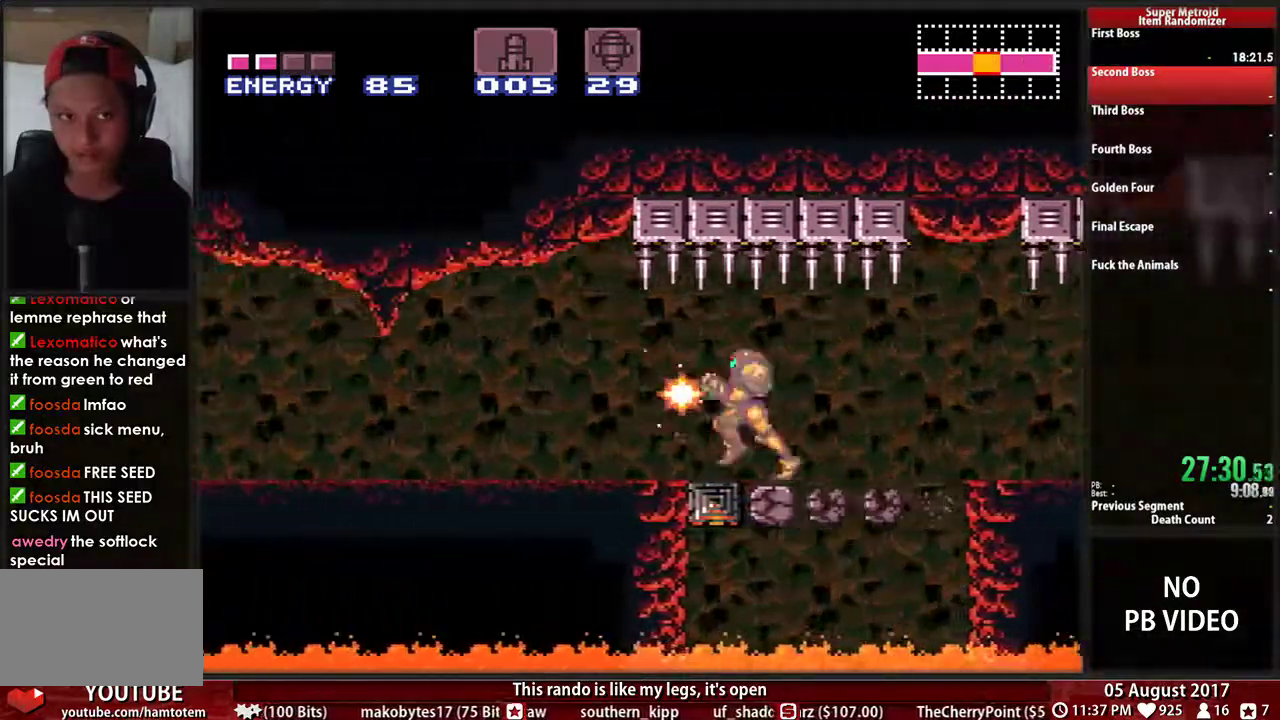
{"buttons": ["B", "X", "DPAD_LEFT"], "events": []}
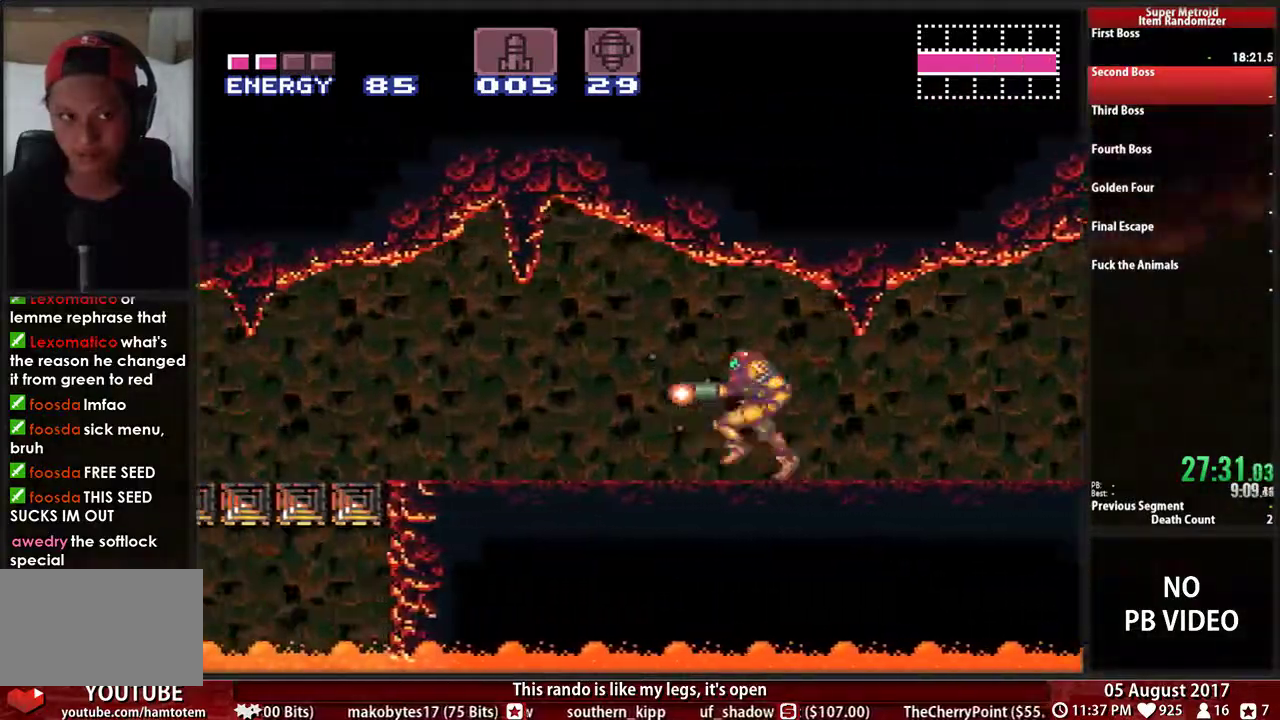
{"buttons": ["B", "X", "DPAD_LEFT"], "events": []}
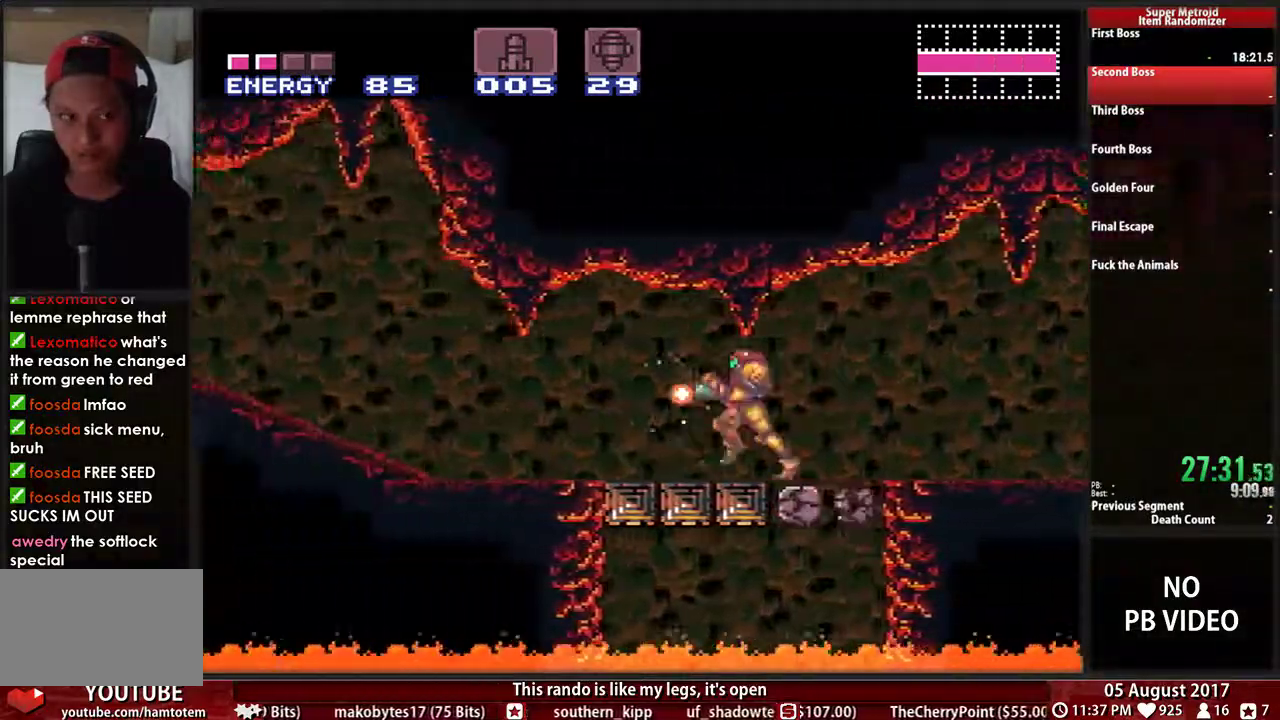
{"buttons": ["B", "X", "DPAD_LEFT"], "events": []}
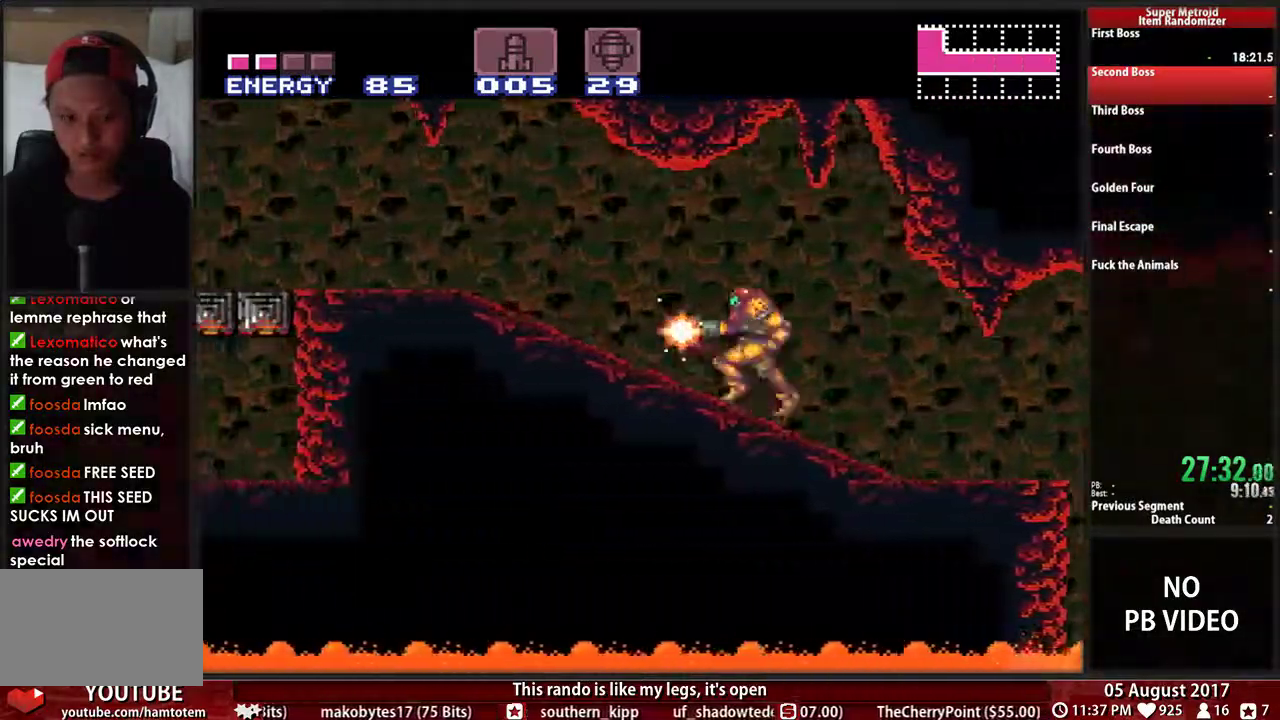
{"buttons": ["B", "X", "DPAD_LEFT"], "events": []}
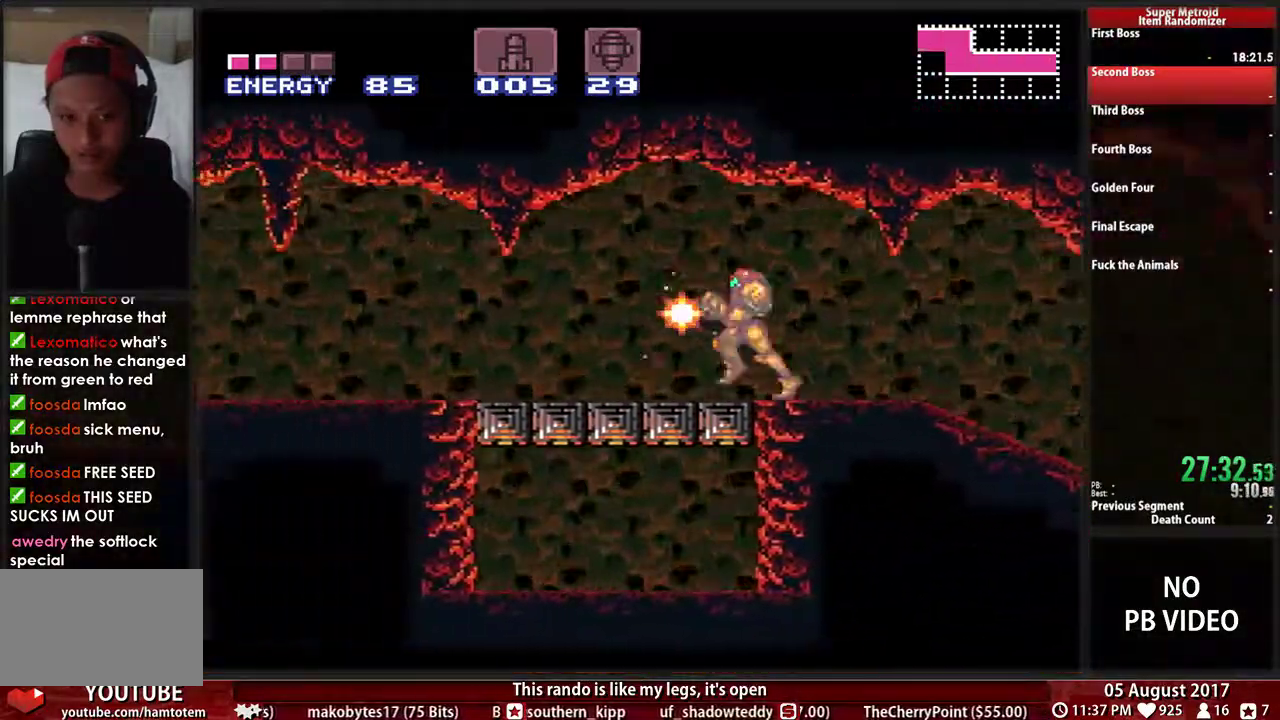
{"buttons": ["B", "X", "DPAD_LEFT"], "events": []}
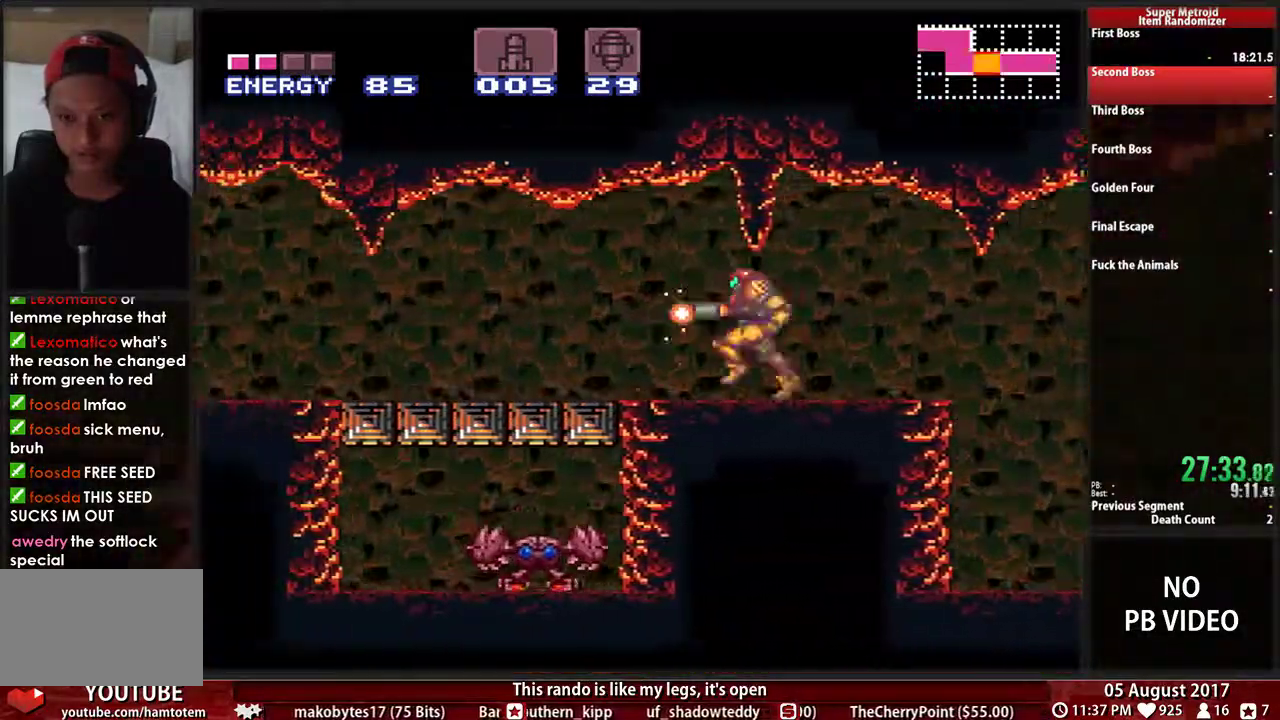
{"buttons": ["B", "X", "DPAD_LEFT"], "events": []}
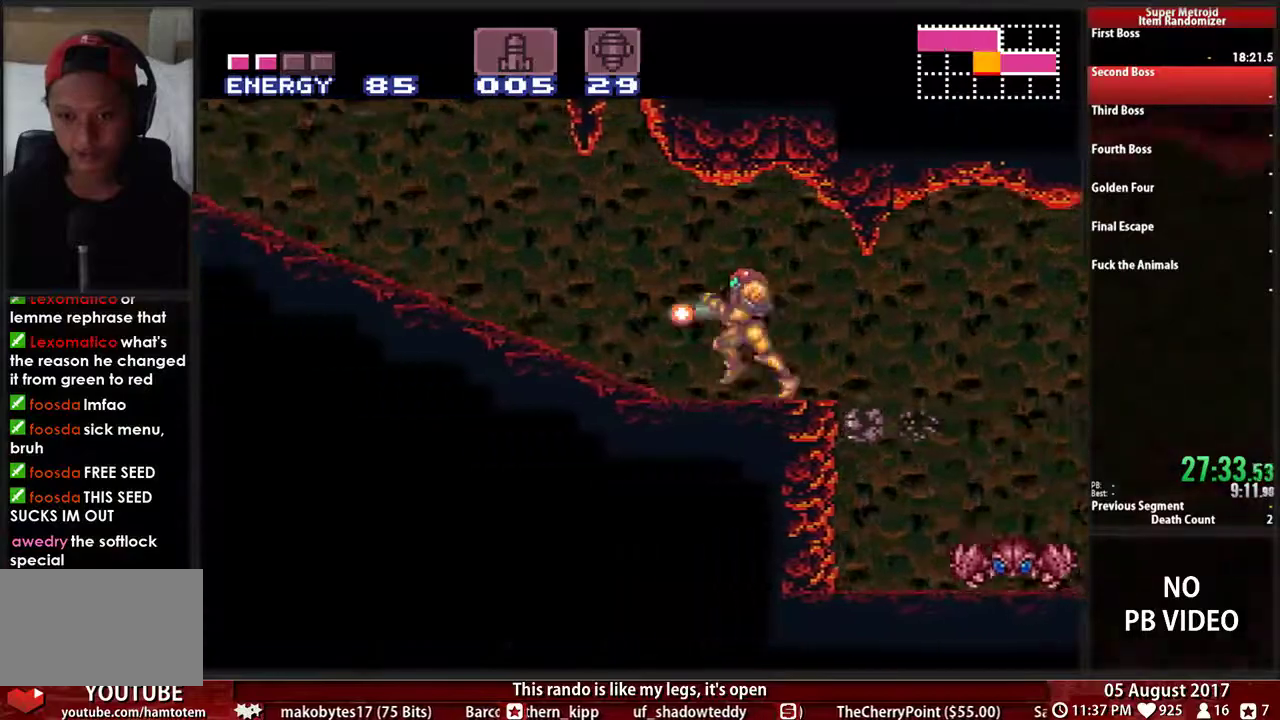
{"buttons": ["B", "X", "DPAD_LEFT"], "events": []}
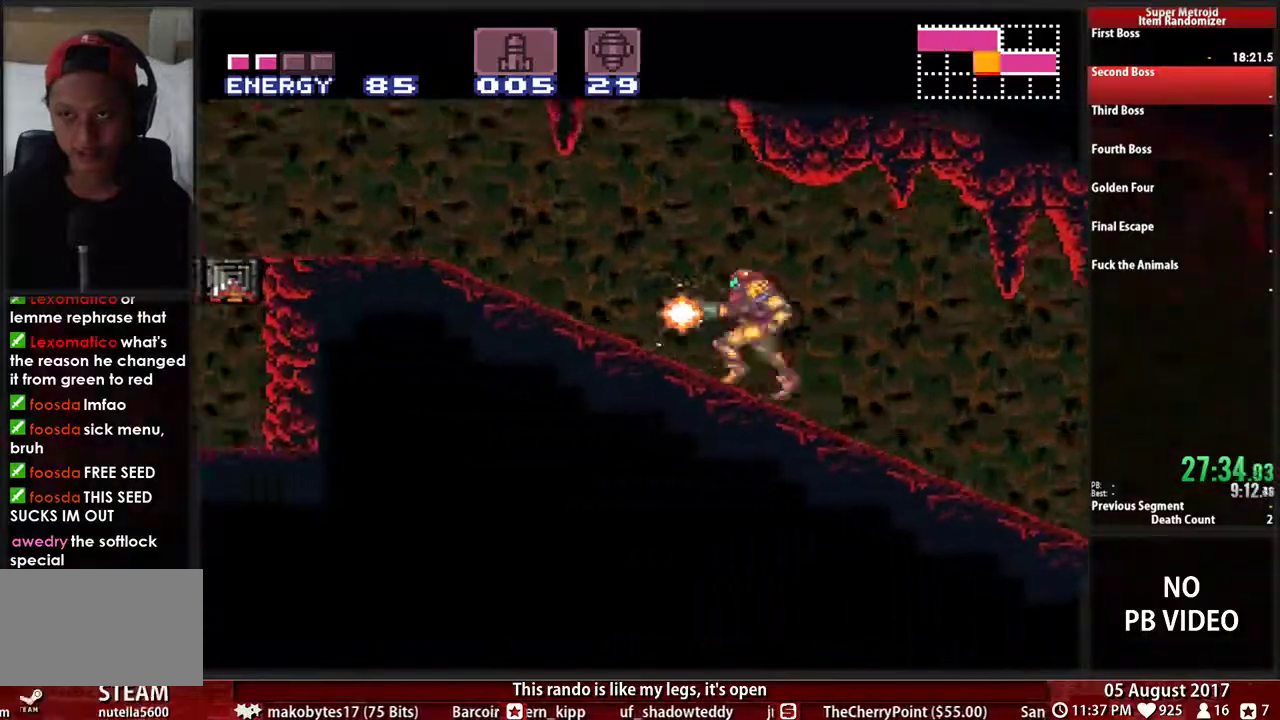
{"buttons": ["B", "X", "DPAD_LEFT"], "events": []}
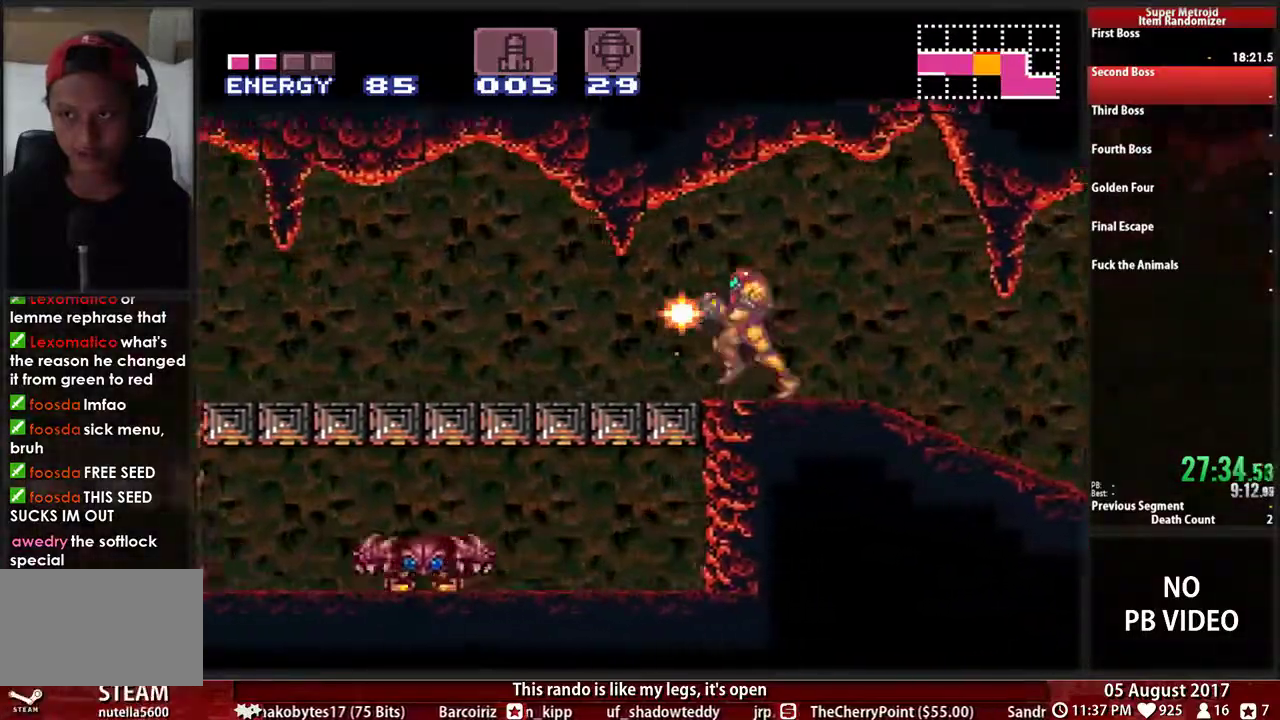
{"buttons": ["B", "X", "DPAD_LEFT"], "events": []}
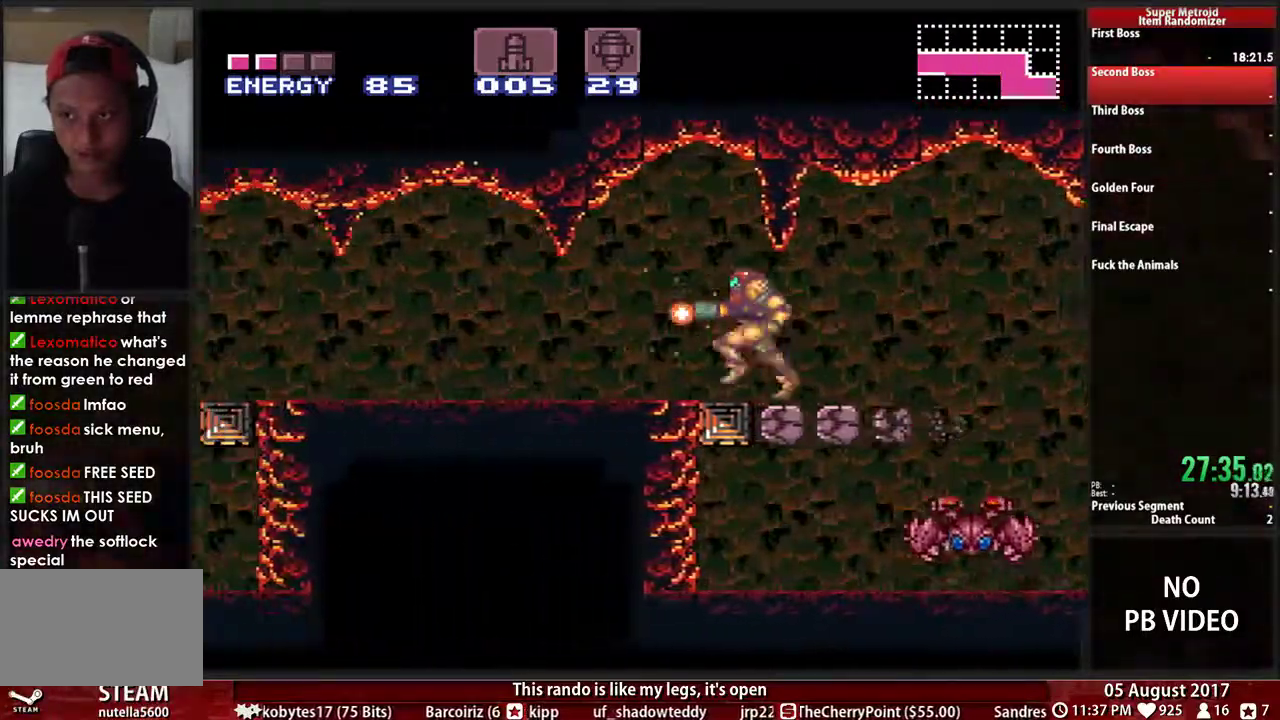
{"buttons": ["B", "X", "DPAD_LEFT"], "events": []}
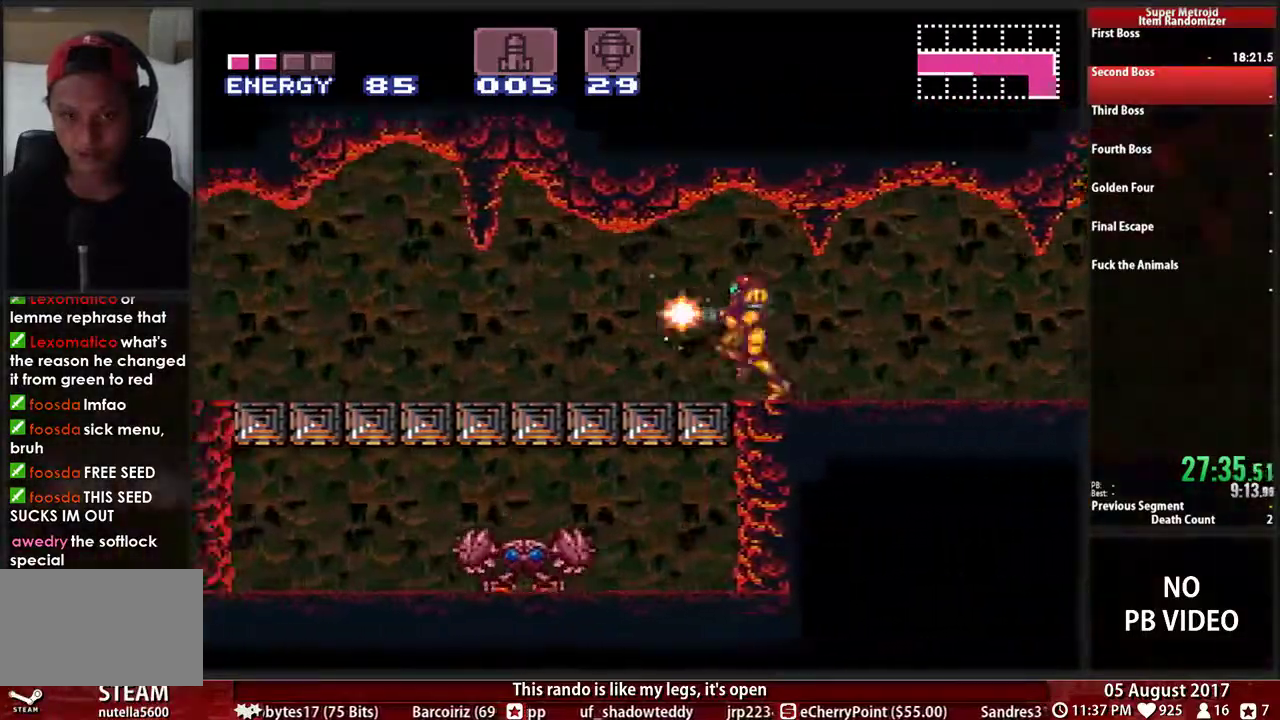
{"buttons": ["B", "DPAD_LEFT"], "events": [[500, "X", "up"]]}